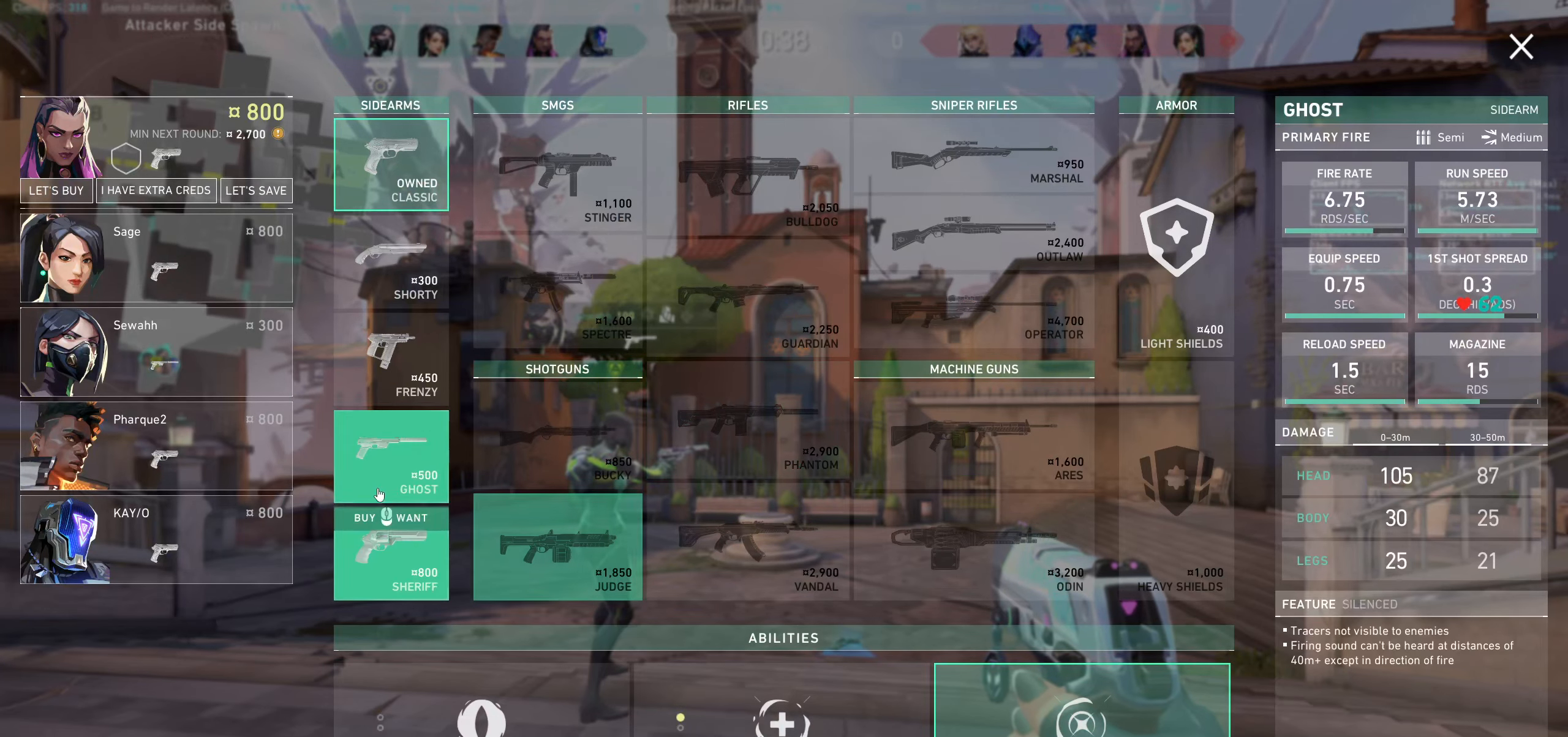
Gameplay with keyboard and mouse; each line is a JSON object with the keys and mouse buttons held at the frame after it. "events" lists presses ("down") and releases ("up") of "a", "ctrl", "d", "e", "q", "s", "shift", "space", "w", "mouse_left", "mouse_wheel", "mouse_right", "mouse_mb4" and "mouse_mb5" between this image and that frame as [ms after this image, input, new state], when the widget could be followed in between. "mouse_left", "mouse_wheel", "mouse_right", "mouse_mb4", "mouse_mb5" = the "left", "wheel", "right", "mb4", "mb5" buttons of the "mouse" list. No other keys are recorded. "wheel" means that the mouse wheel is clicked or scrolled. Not read: mouse_move.
{"keys": [], "mouse": [], "events": [[384, "mouse_left", "down"], [484, "mouse_left", "up"]]}
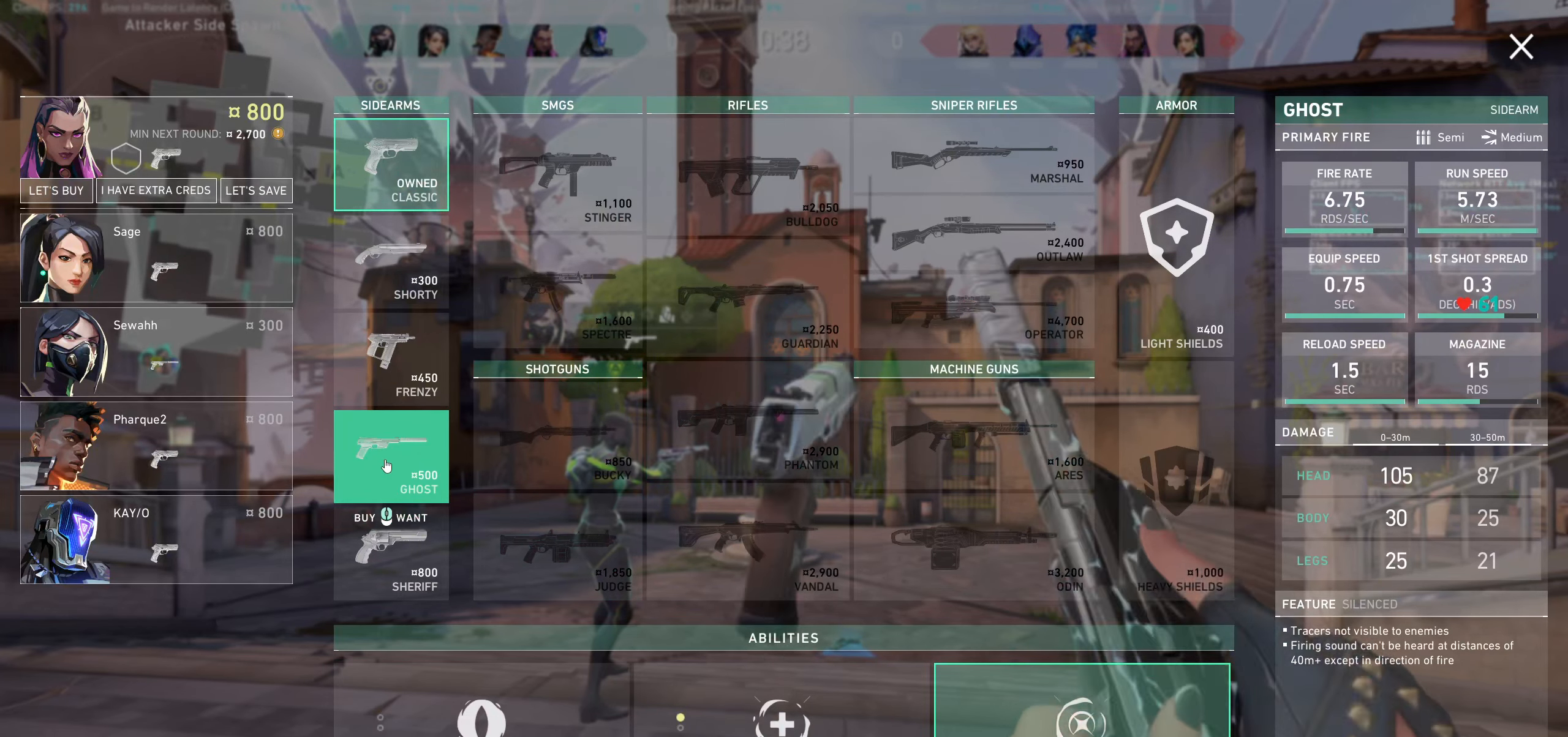
{"keys": [], "mouse": [], "events": []}
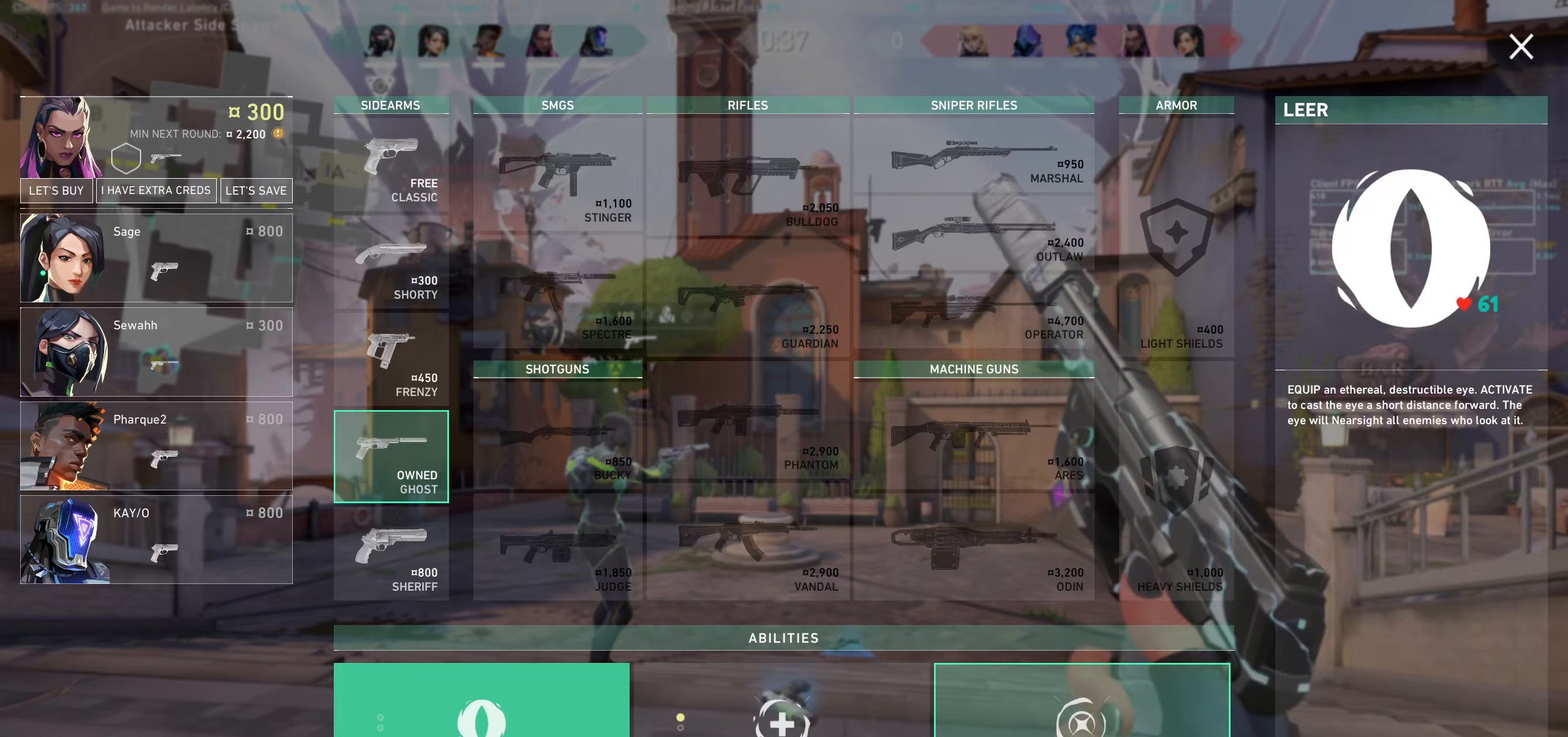
{"keys": [], "mouse": [], "events": []}
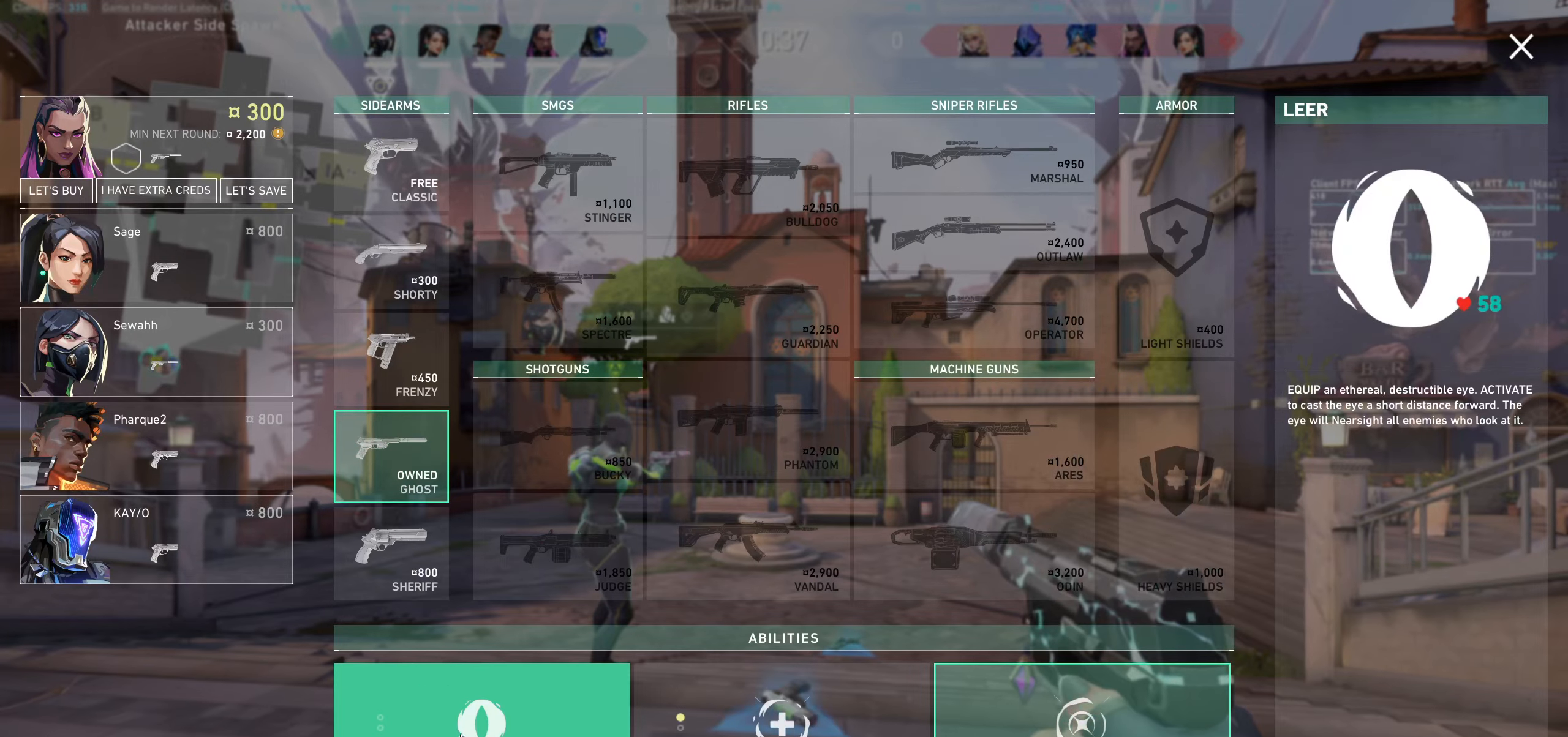
{"keys": [], "mouse": [], "events": []}
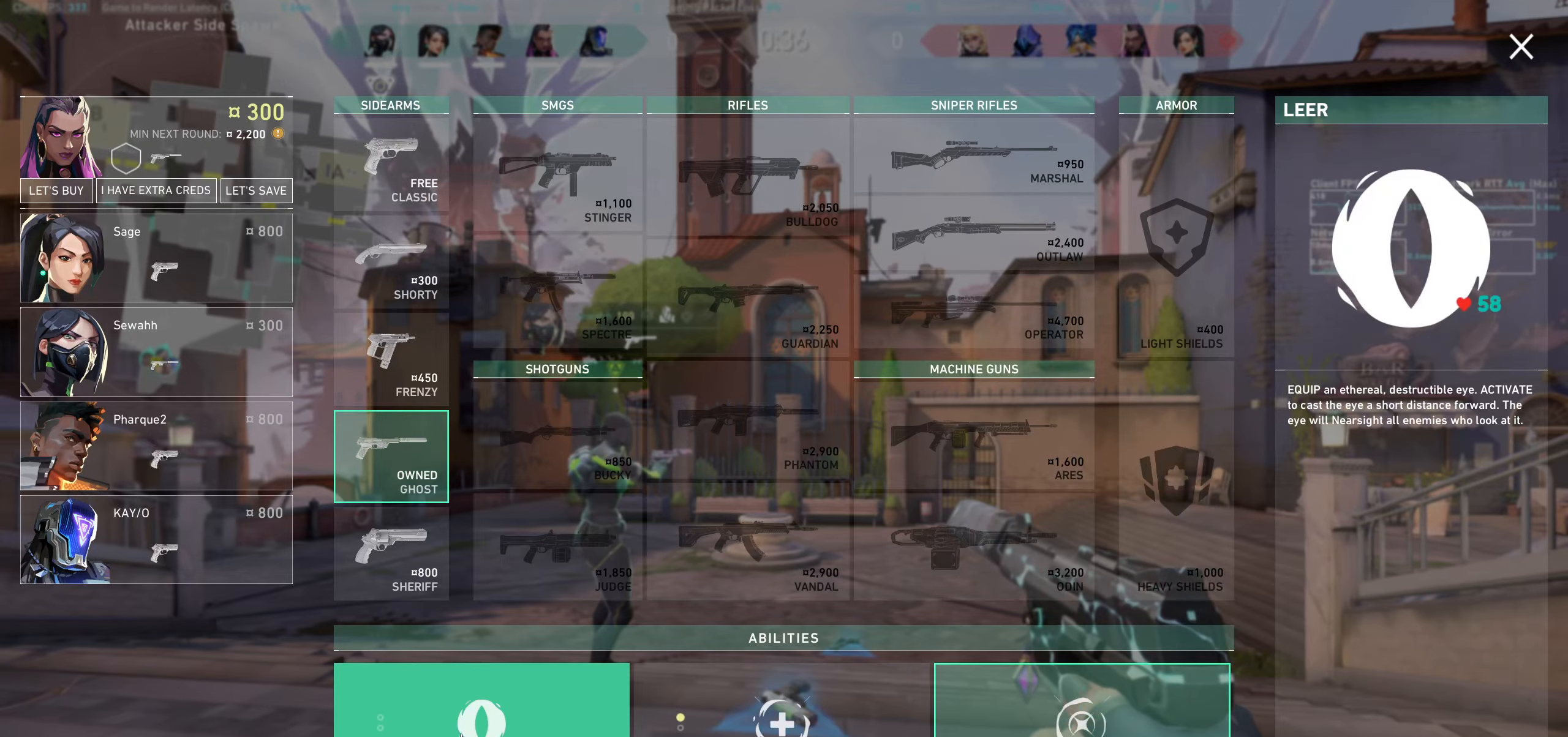
{"keys": [], "mouse": [], "events": []}
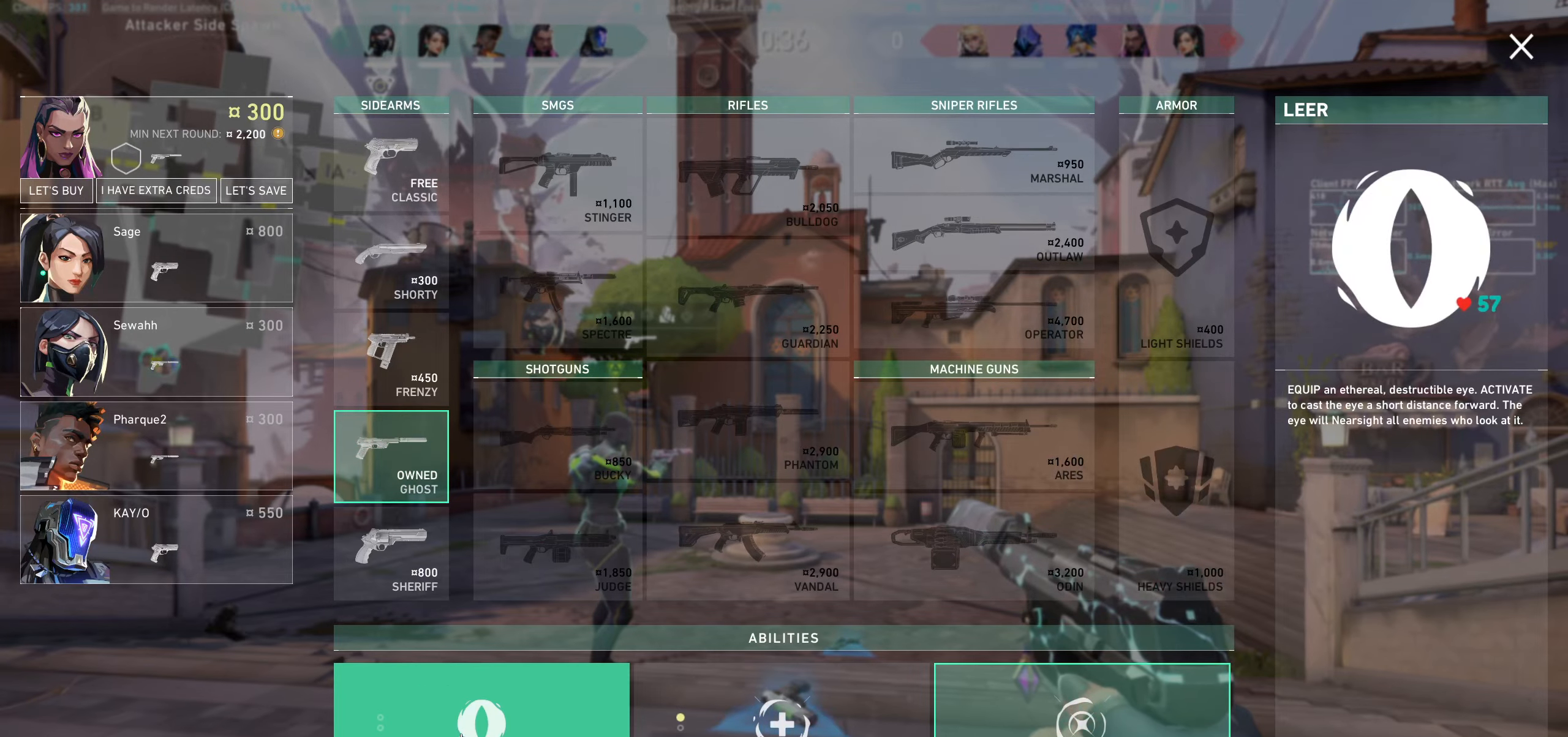
{"keys": [], "mouse": [], "events": []}
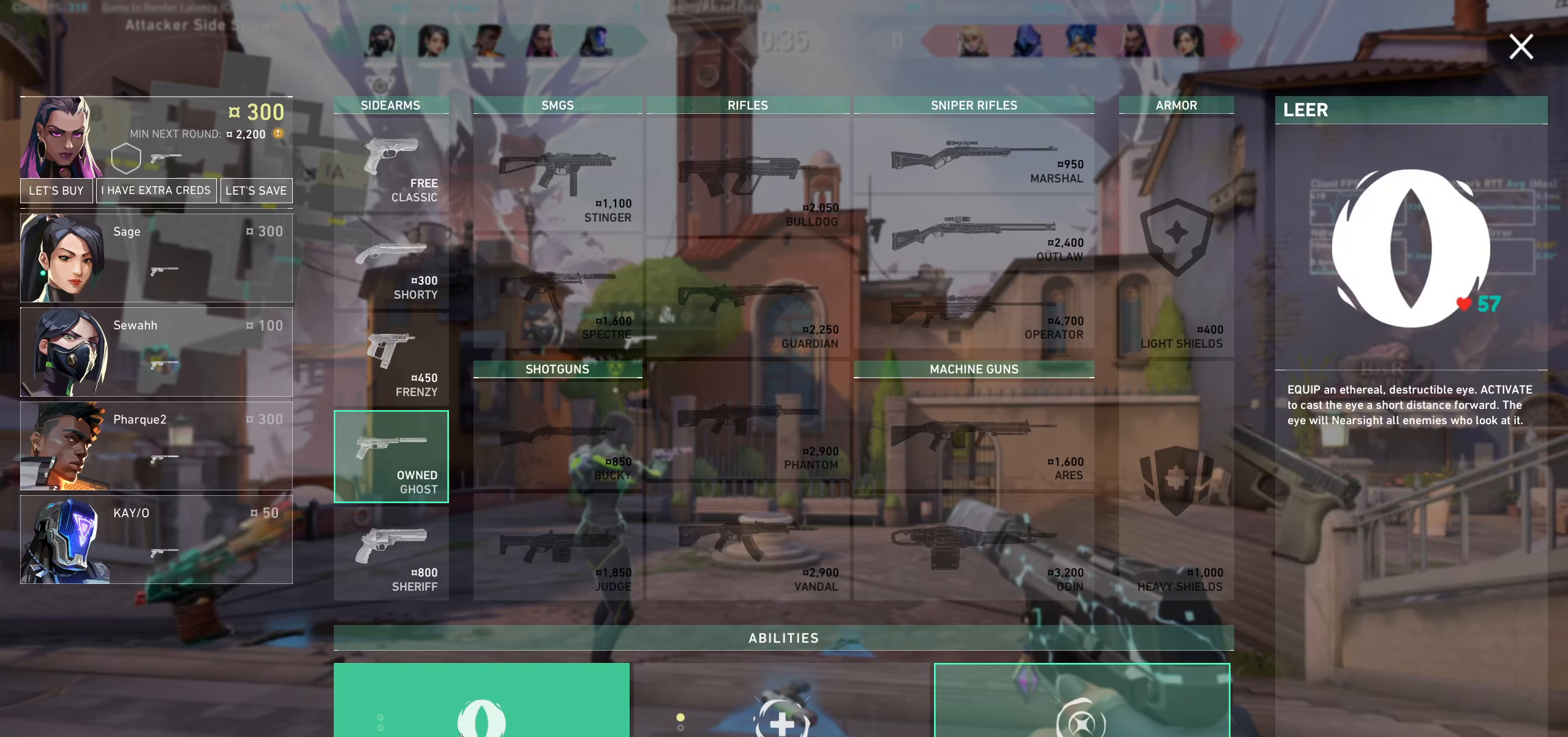
{"keys": [], "mouse": [], "events": []}
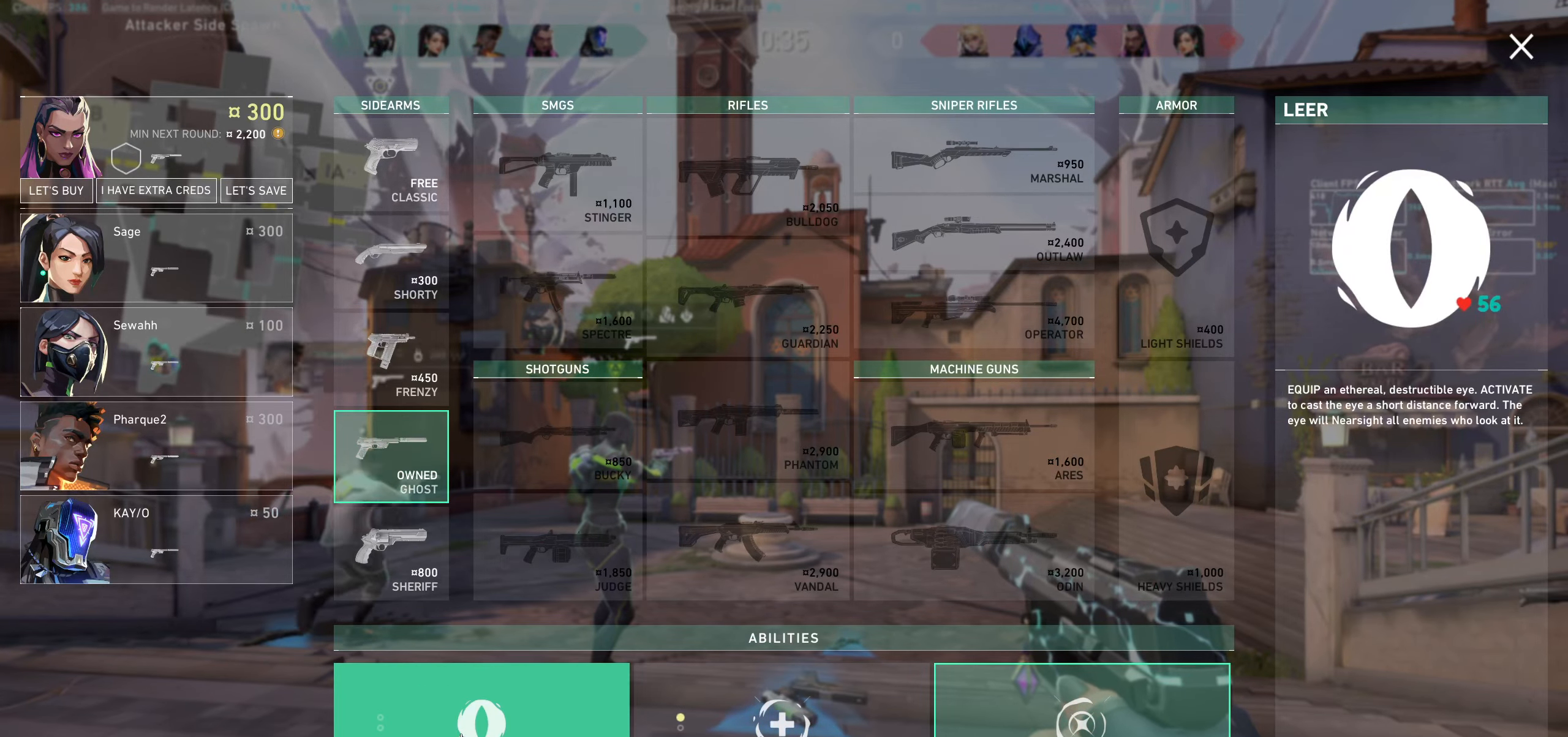
{"keys": [], "mouse": ["left"], "events": [[300, "mouse_left", "down"]]}
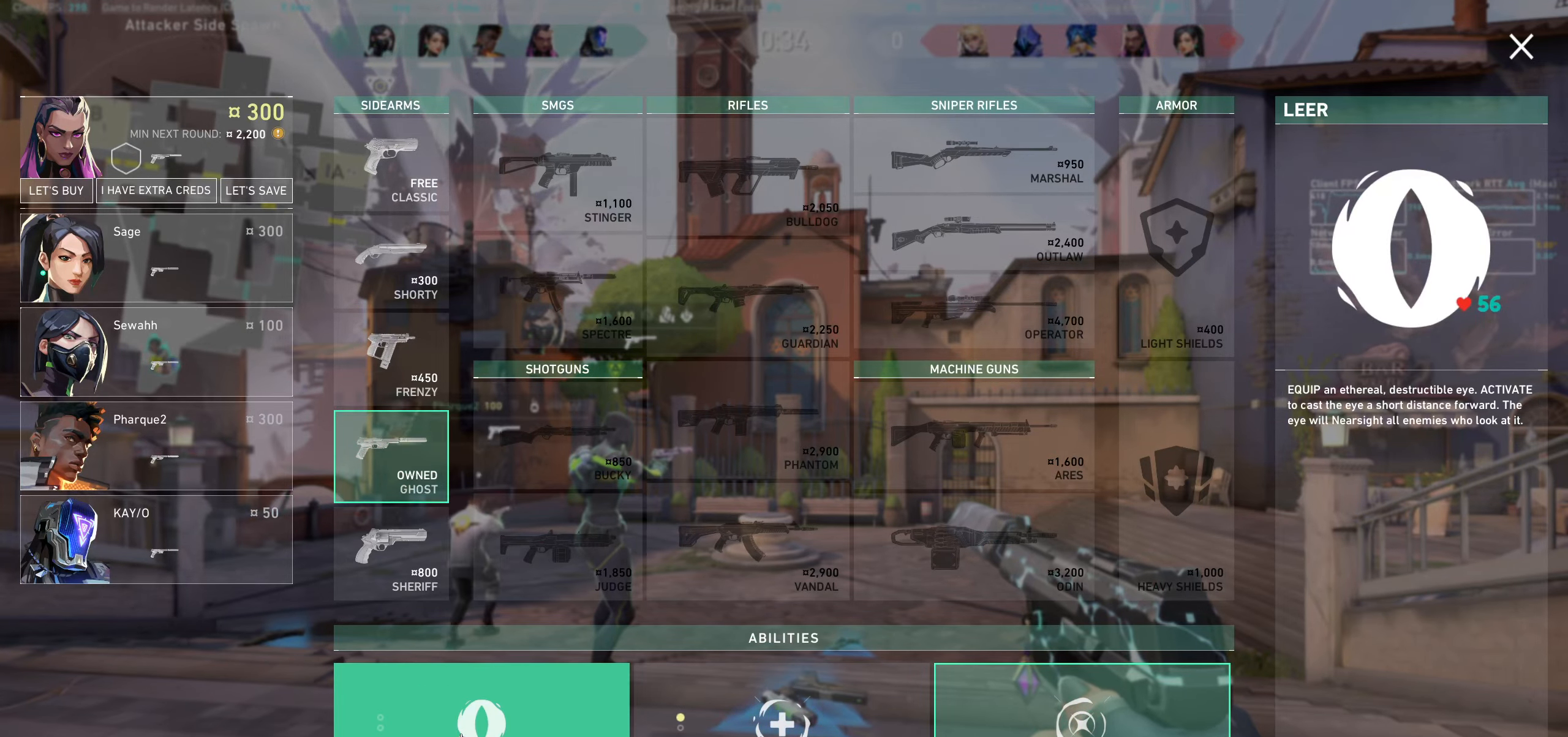
{"keys": [], "mouse": [], "events": [[33, "mouse_left", "up"]]}
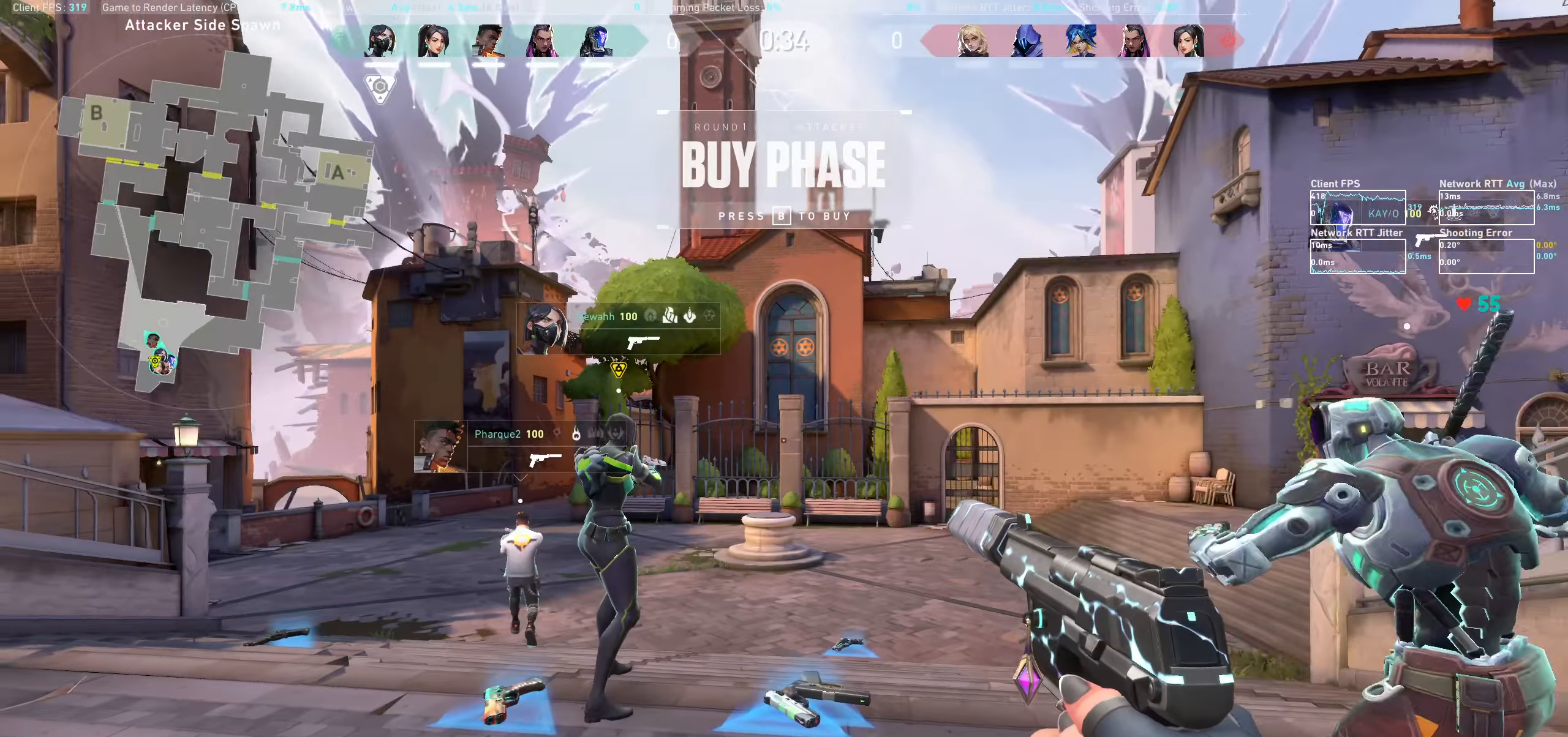
{"keys": [], "mouse": [], "events": [[233, "d", "down"], [400, "d", "up"]]}
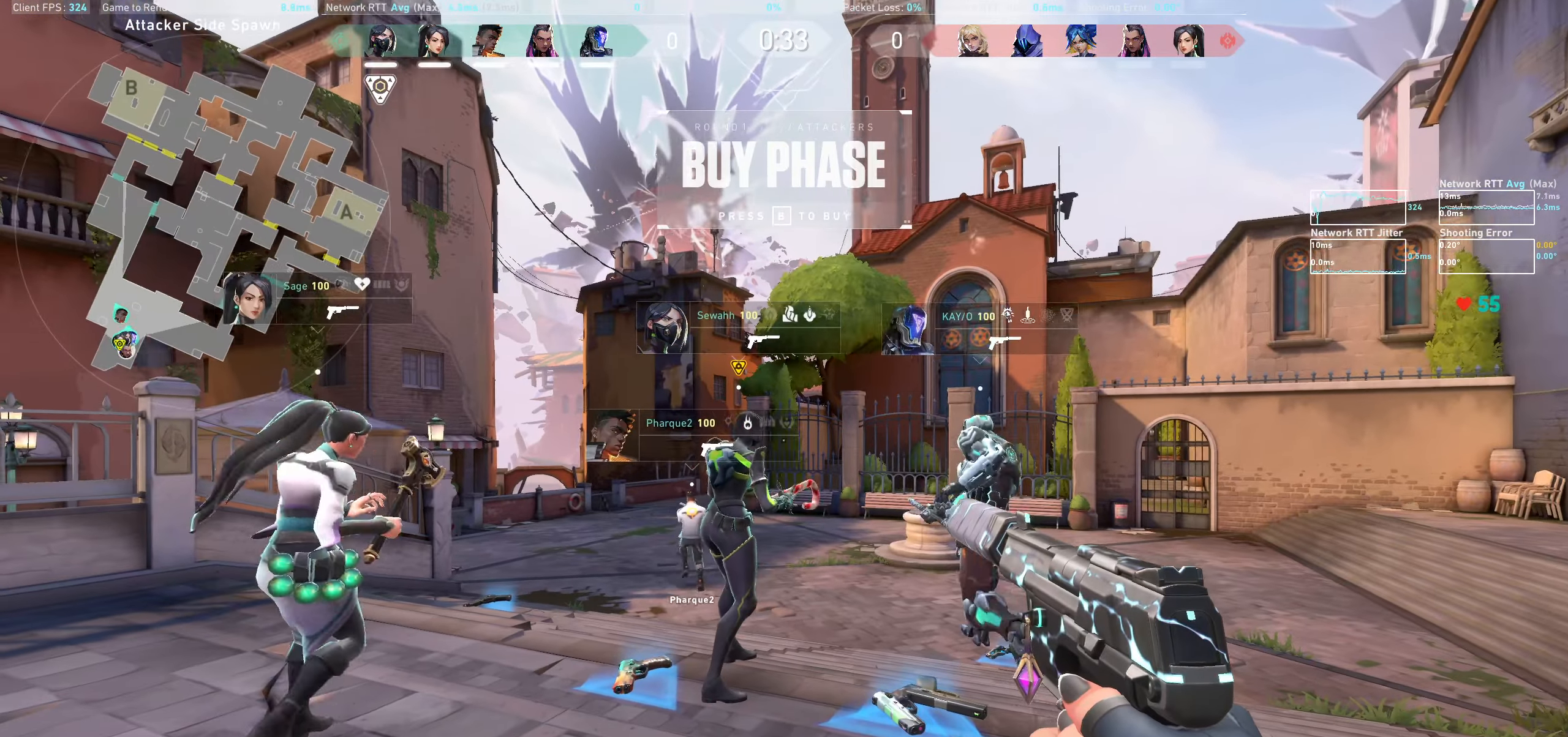
{"keys": ["a", "w"], "mouse": [], "events": [[100, "w", "down"], [216, "a", "down"], [250, "w", "up"], [400, "w", "down"]]}
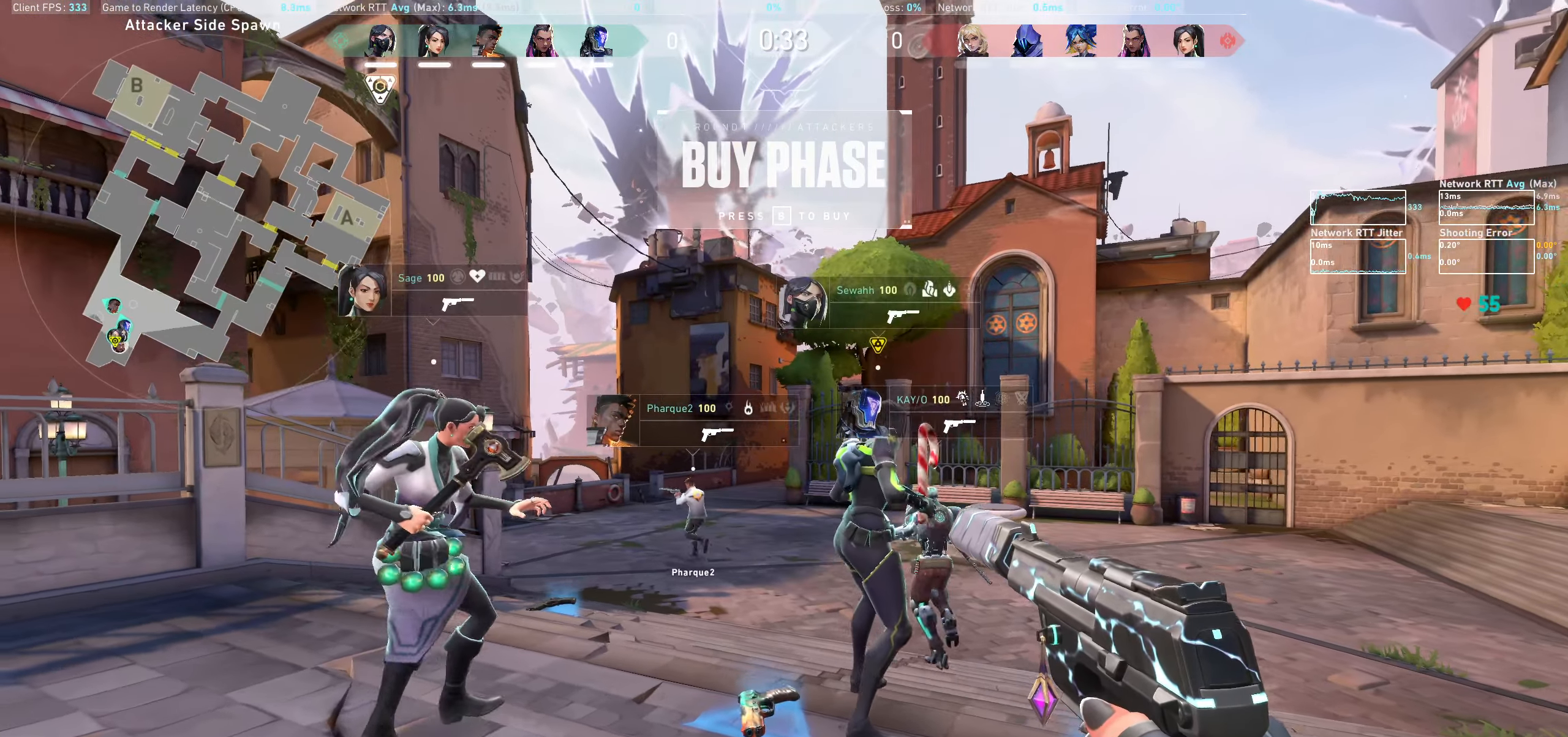
{"keys": ["a", "w"], "mouse": [], "events": []}
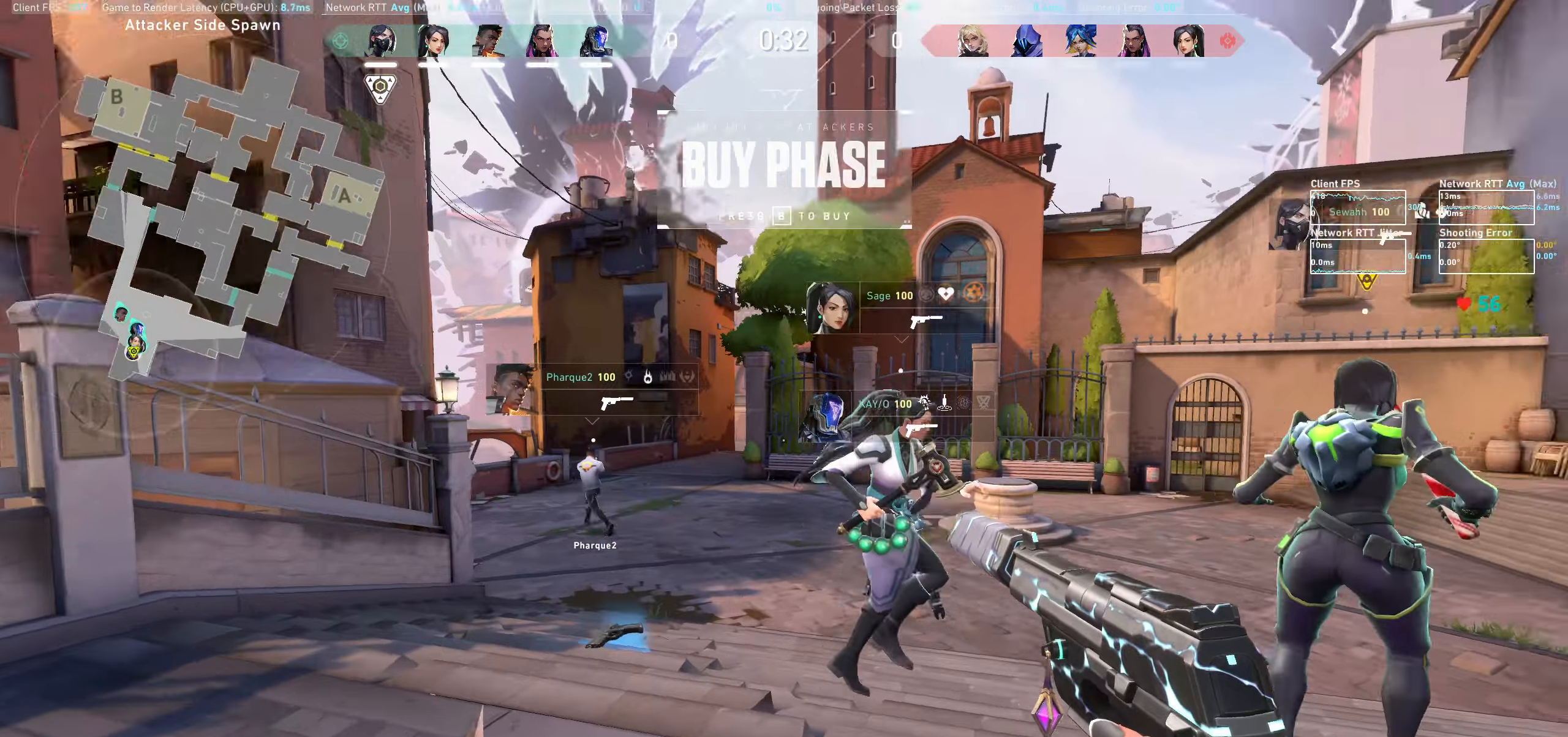
{"keys": ["a"], "mouse": [], "events": [[67, "w", "up"], [83, "a", "up"], [317, "a", "down"]]}
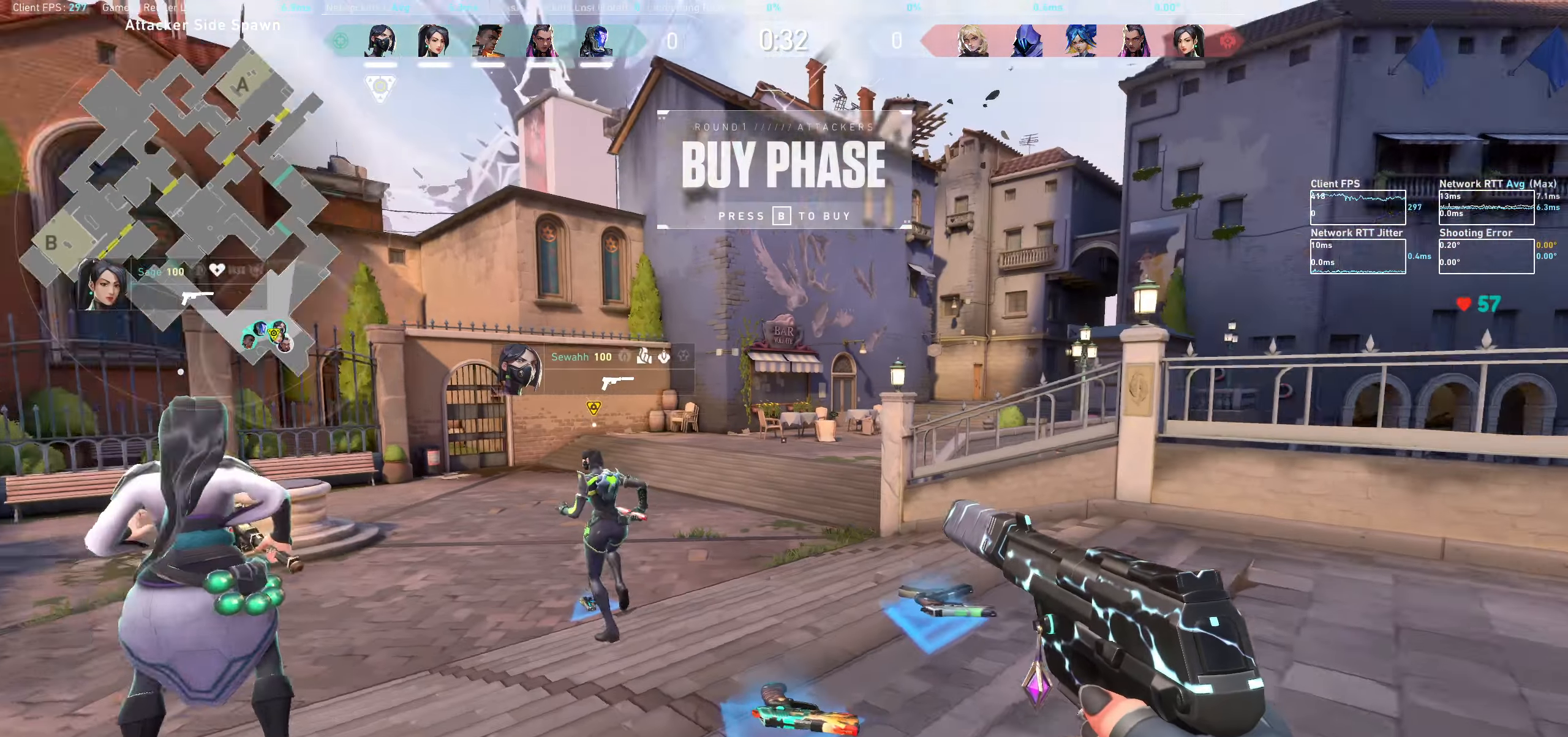
{"keys": [], "mouse": [], "events": [[167, "a", "up"]]}
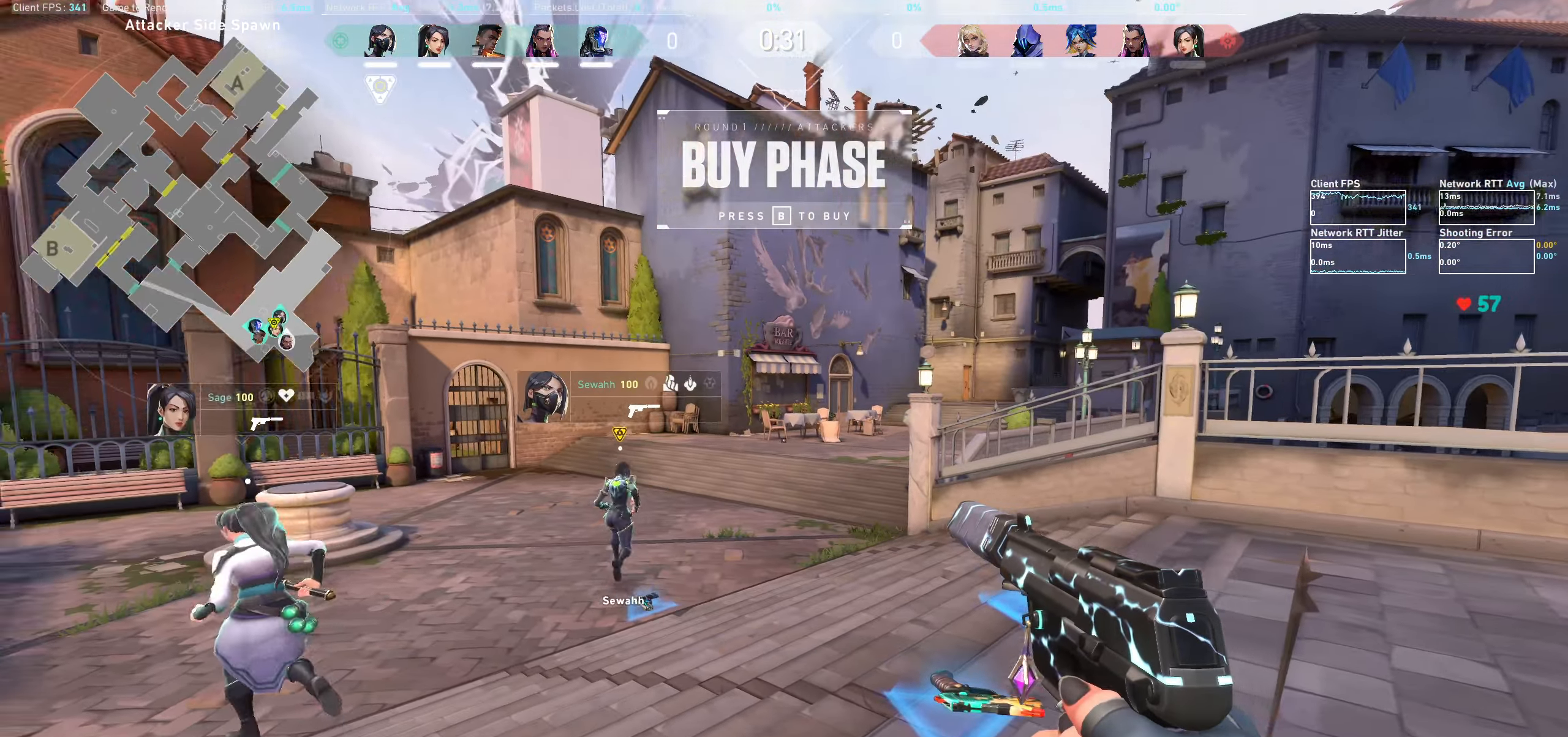
{"keys": ["w"], "mouse": [], "events": [[50, "a", "down"], [200, "w", "down"], [400, "a", "up"]]}
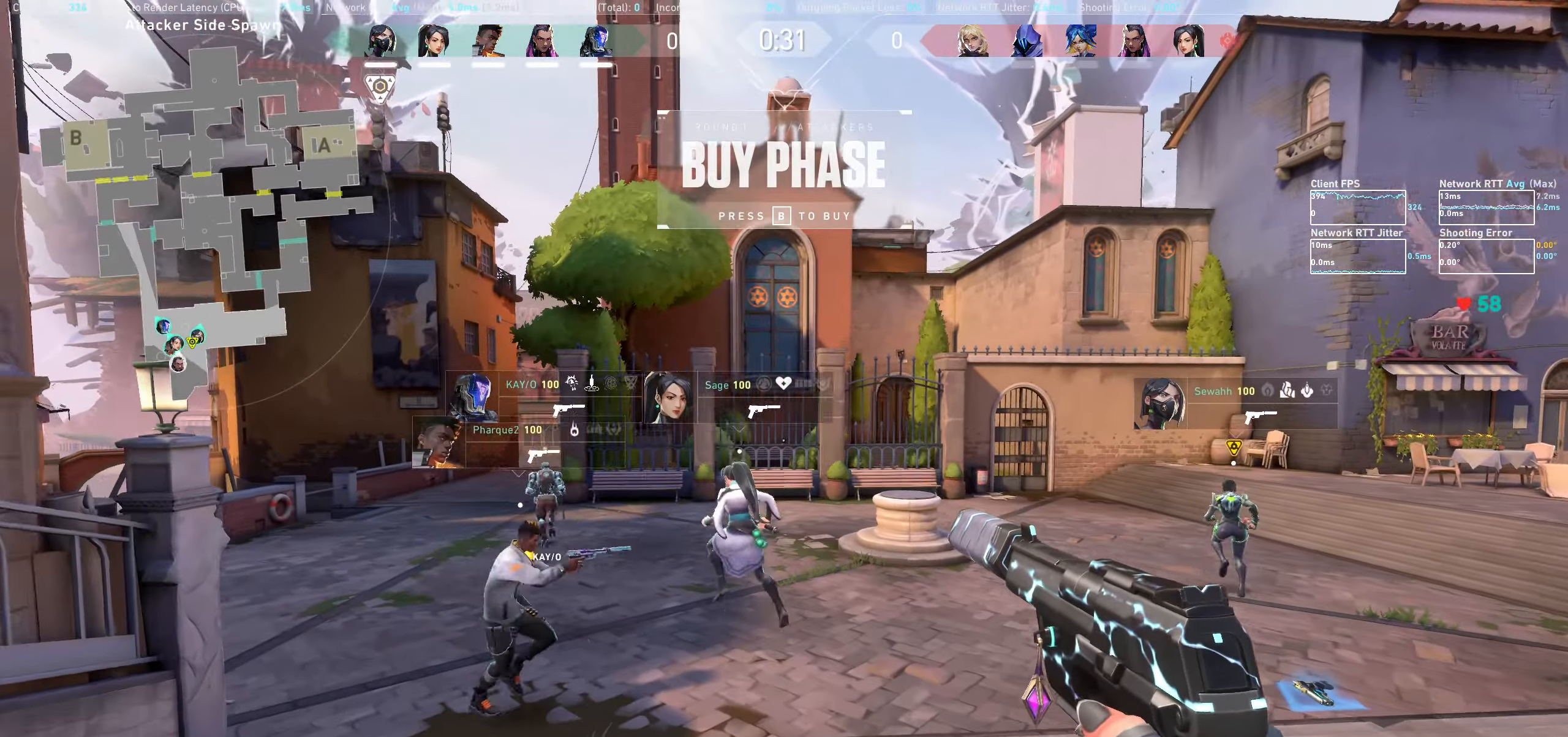
{"keys": [], "mouse": [], "events": [[283, "w", "up"]]}
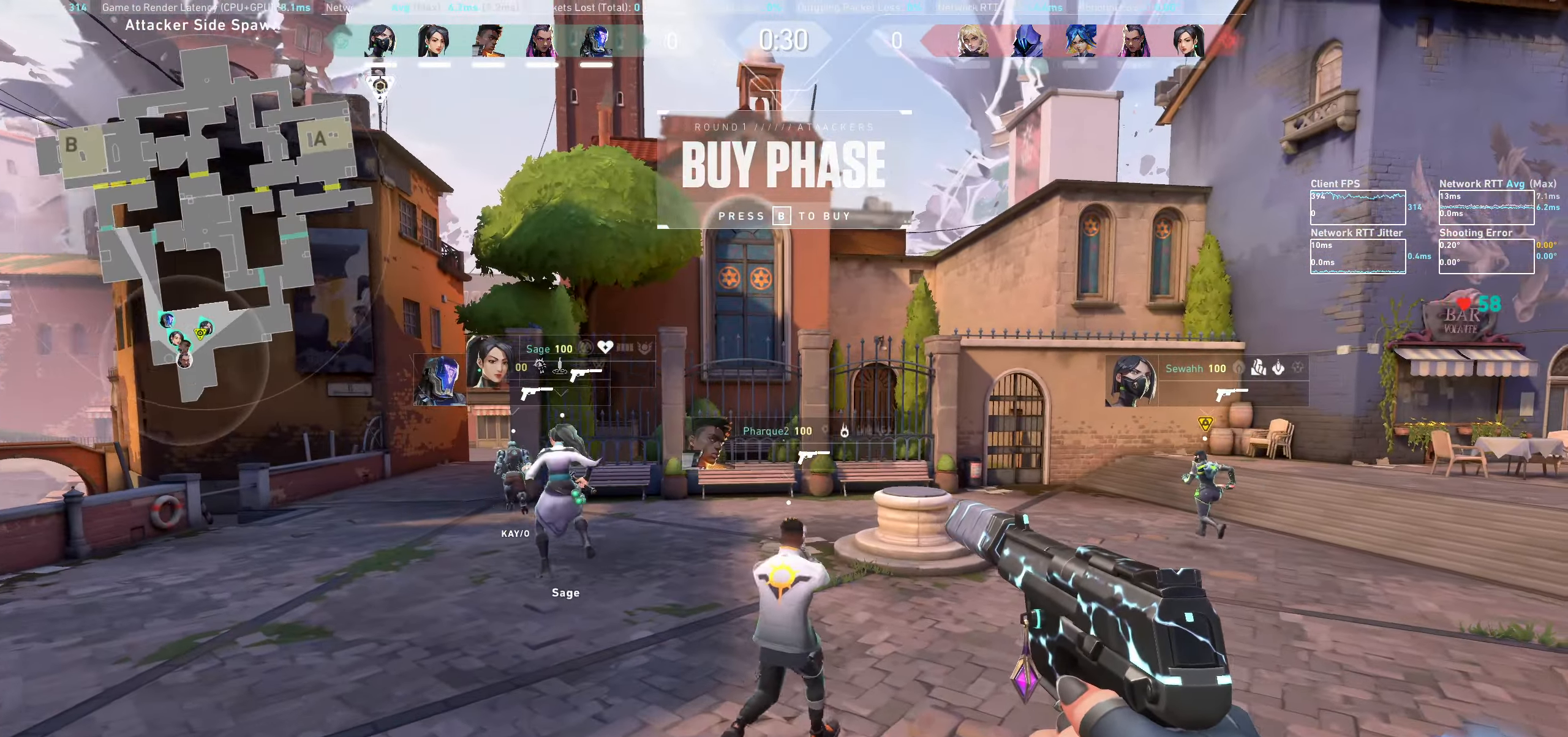
{"keys": ["w"], "mouse": [], "events": [[17, "w", "down"]]}
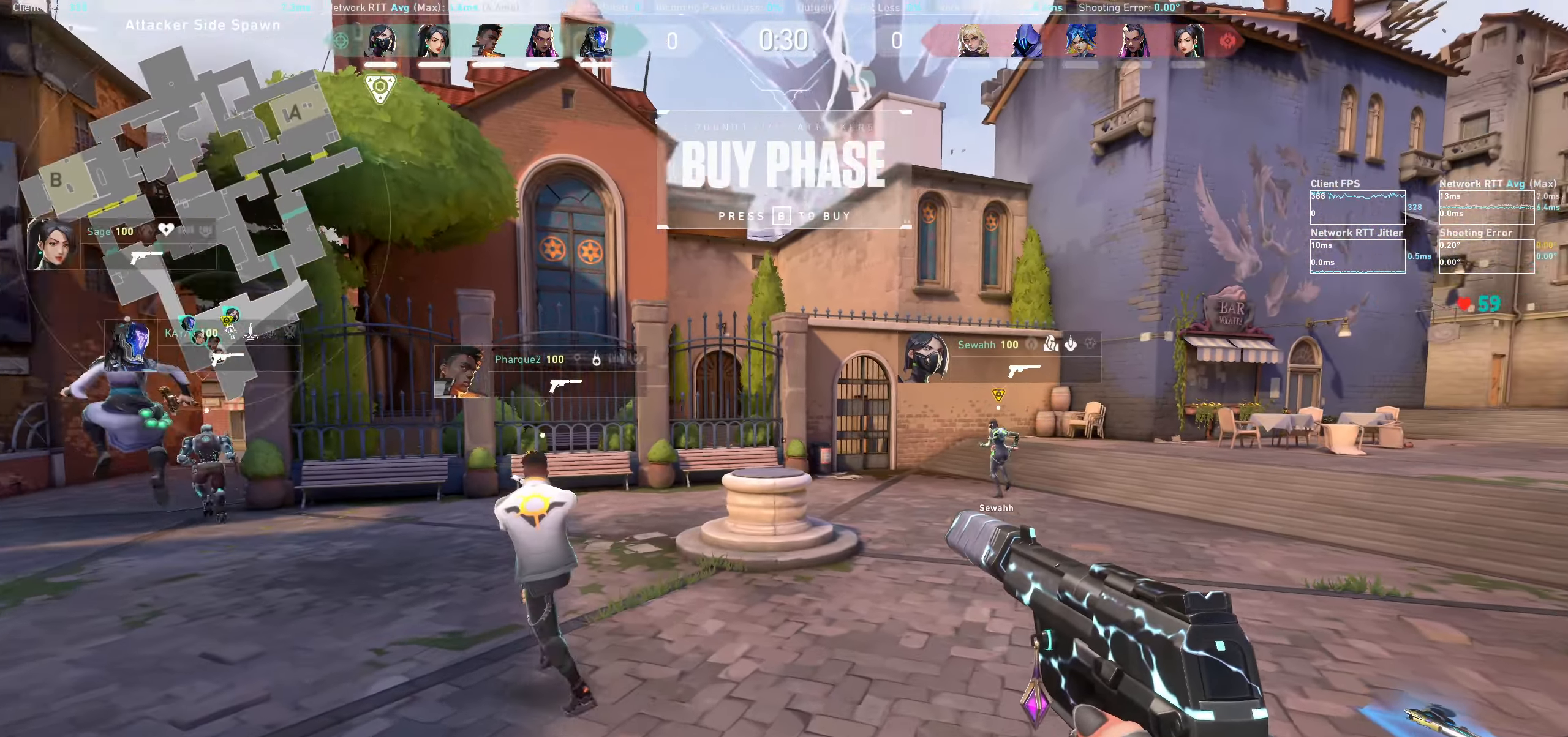
{"keys": [], "mouse": [], "events": [[17, "a", "down"], [17, "w", "up"], [250, "w", "down"], [400, "w", "up"], [417, "a", "up"]]}
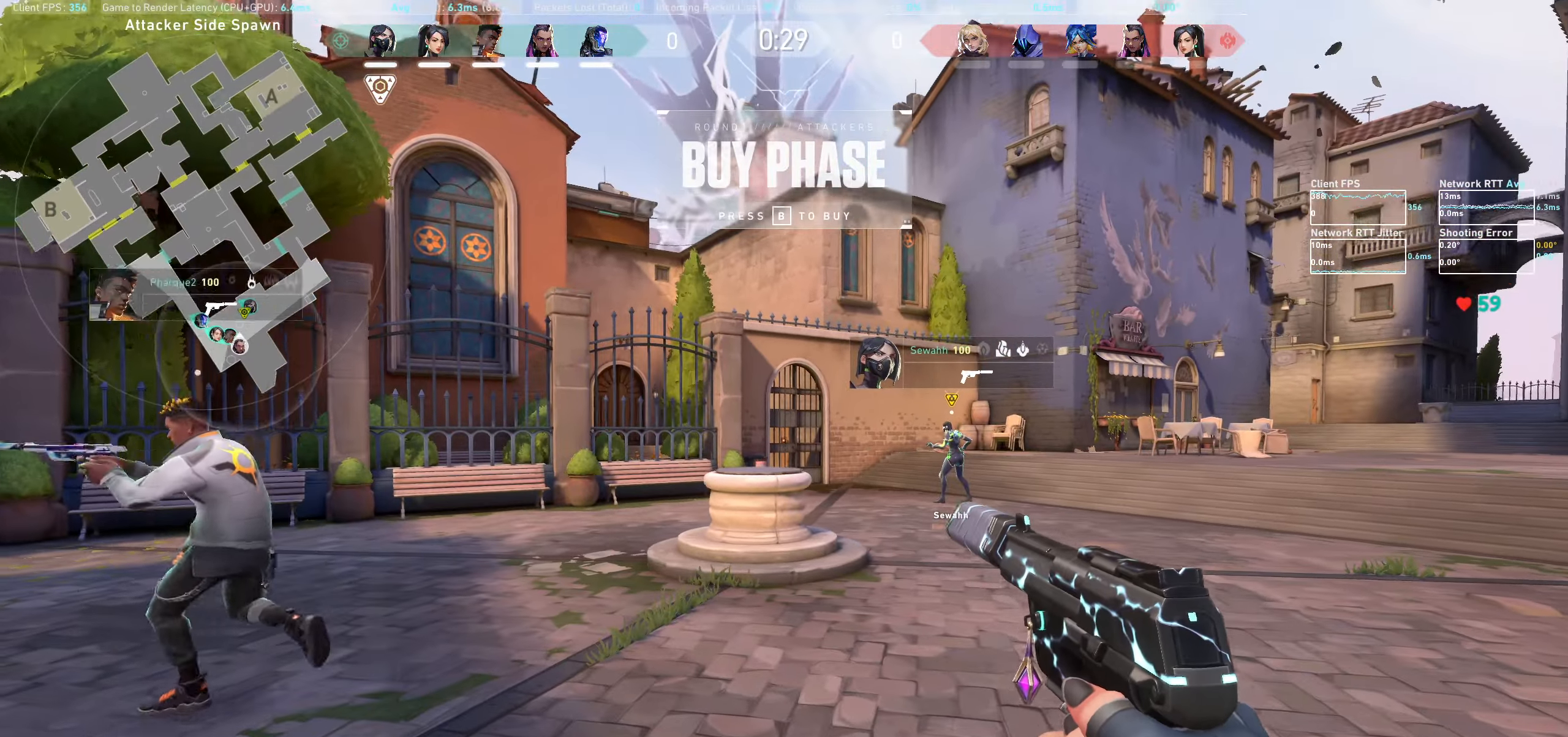
{"keys": [], "mouse": [], "events": [[167, "w", "down"], [350, "w", "up"]]}
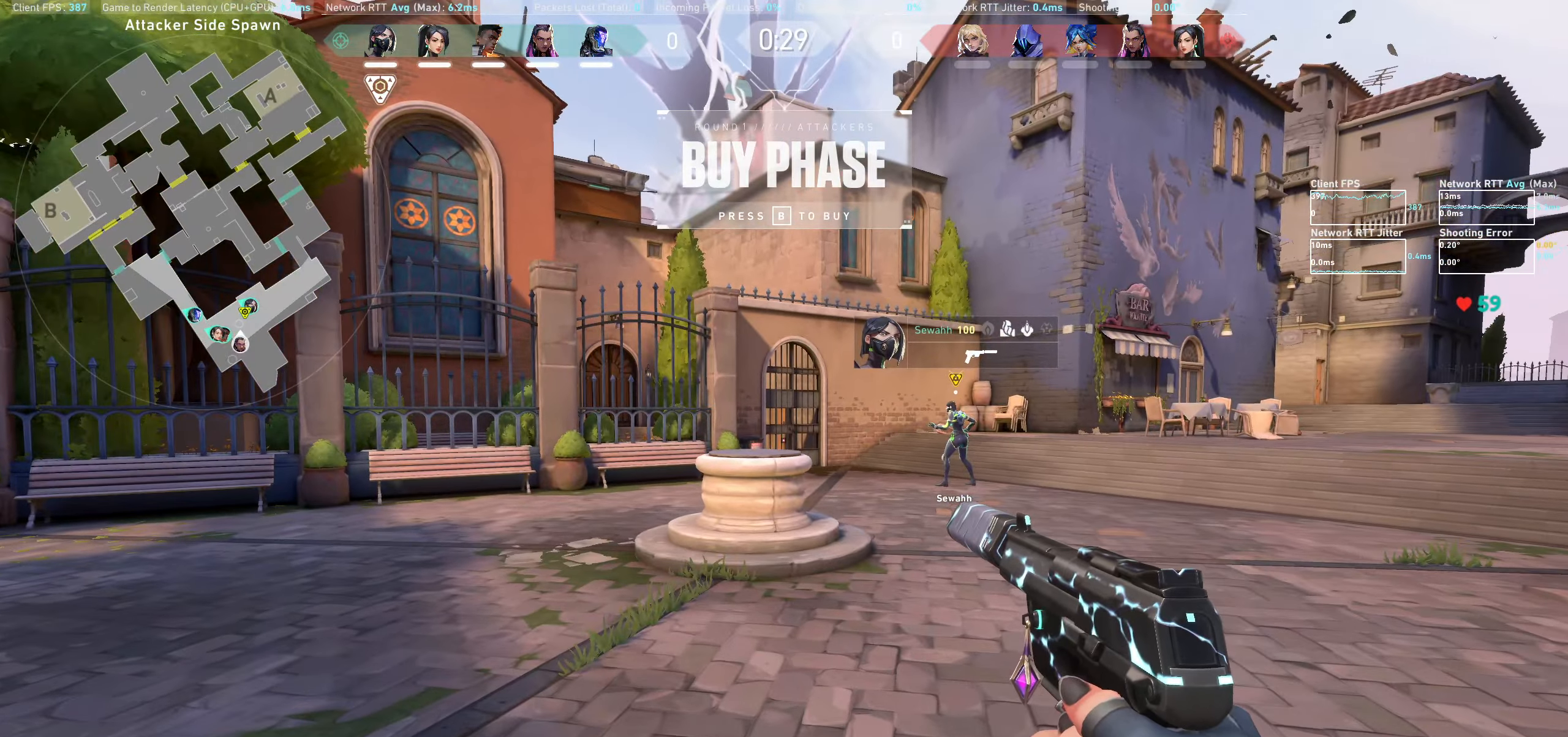
{"keys": ["a"], "mouse": [], "events": [[33, "a", "down"], [167, "w", "down"], [417, "w", "up"]]}
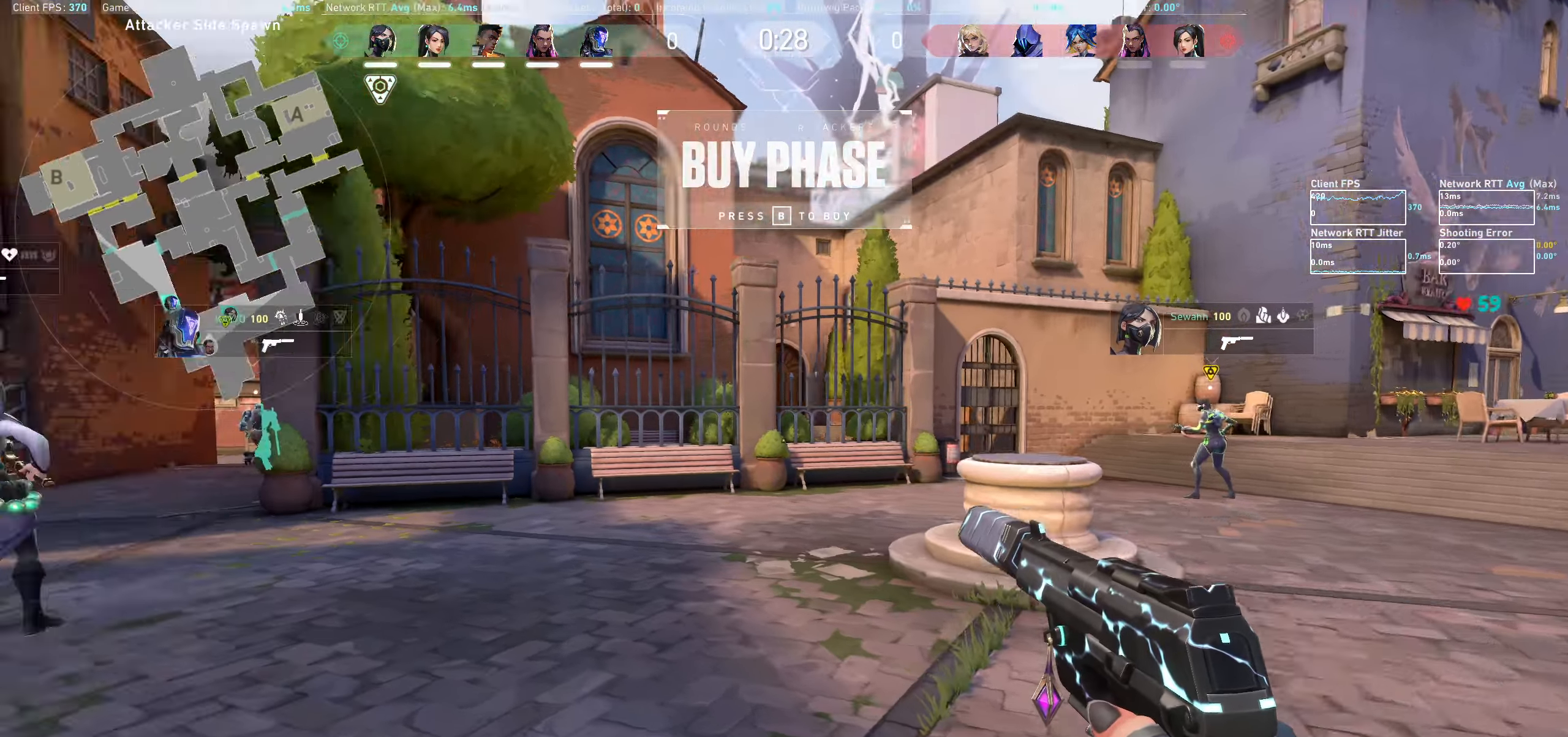
{"keys": ["a", "w"], "mouse": [], "events": [[100, "w", "down"]]}
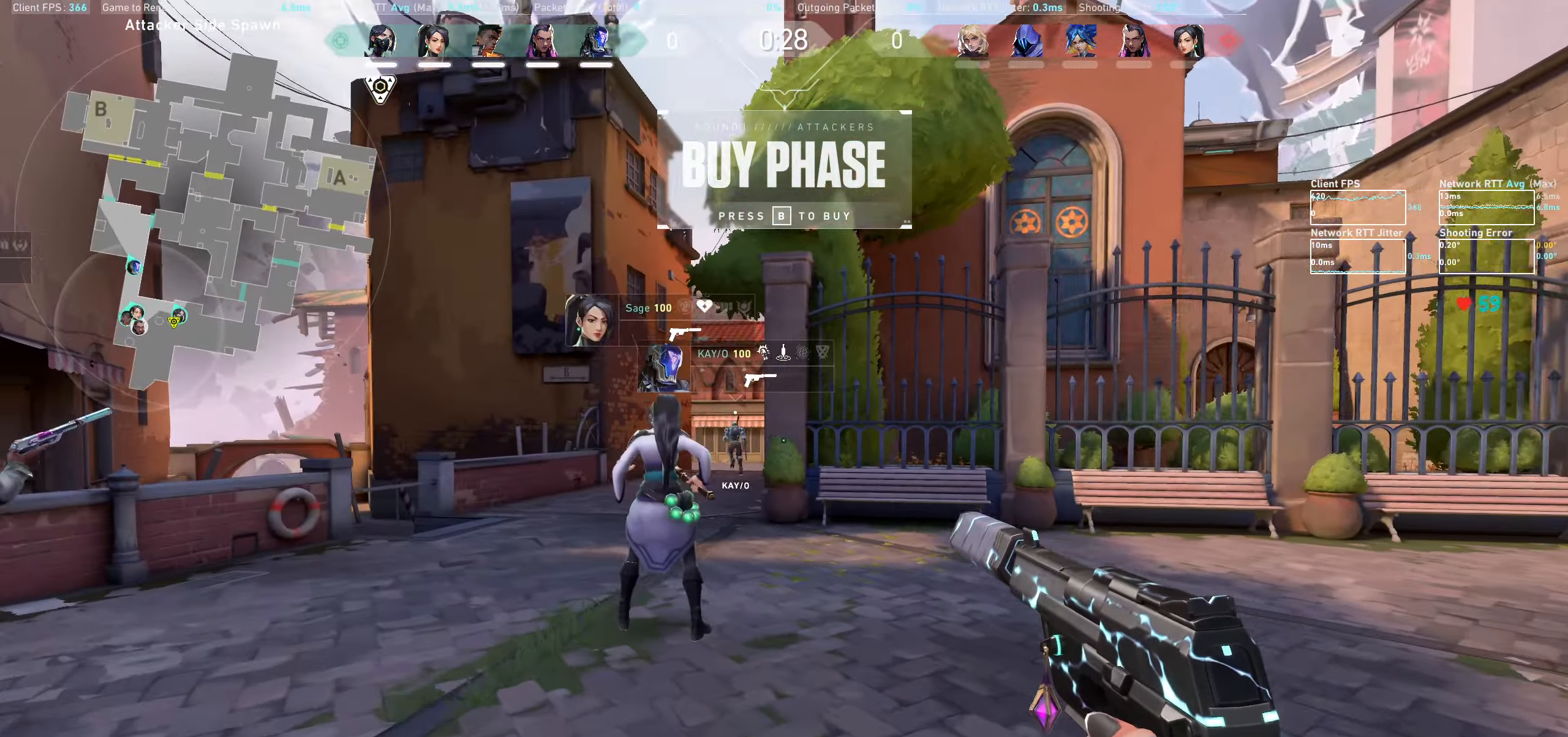
{"keys": ["a", "w"], "mouse": [], "events": [[183, "w", "up"], [250, "a", "up"], [434, "w", "down"], [450, "a", "down"]]}
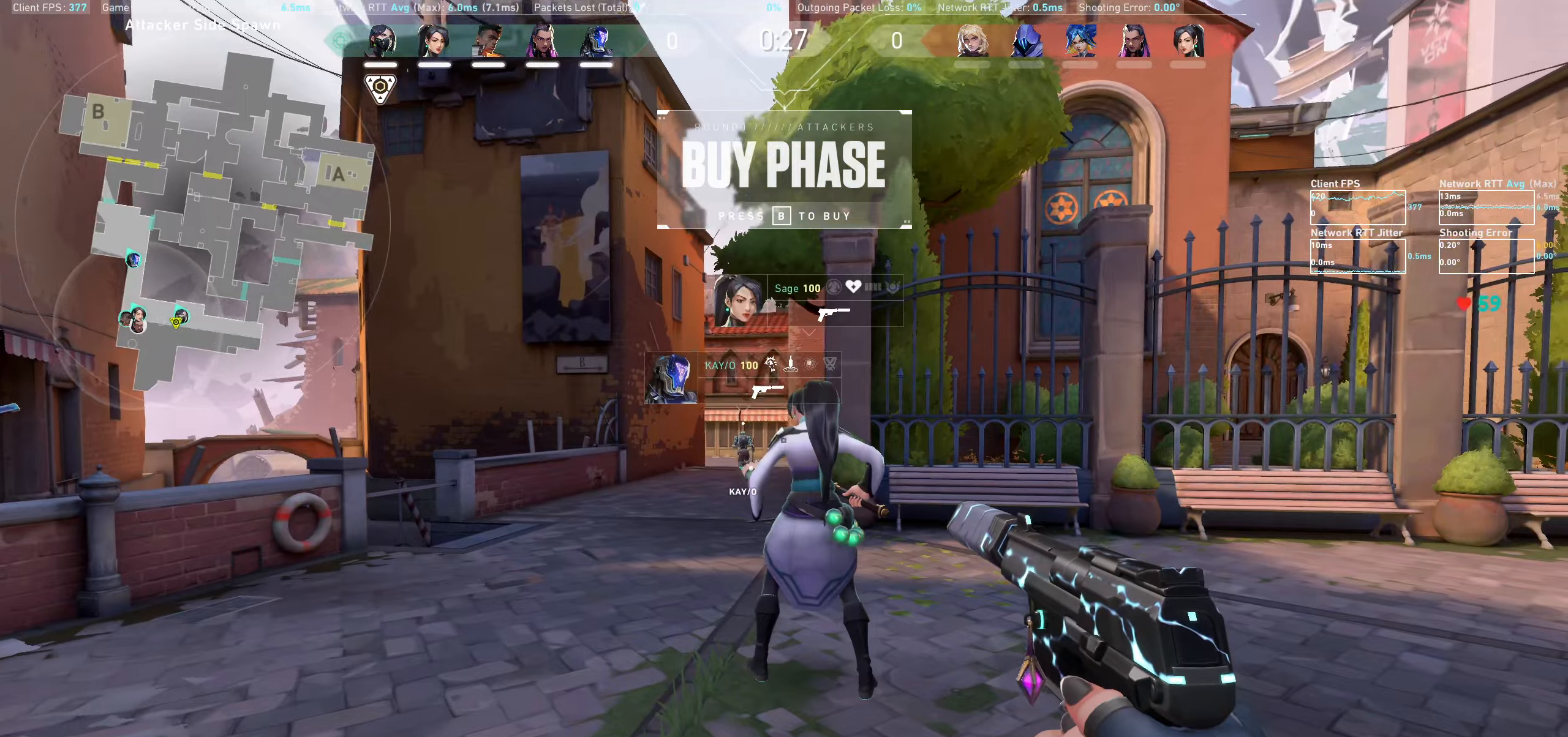
{"keys": ["a", "w"], "mouse": [], "events": [[34, "a", "up"], [150, "w", "up"], [350, "a", "down"], [450, "w", "down"]]}
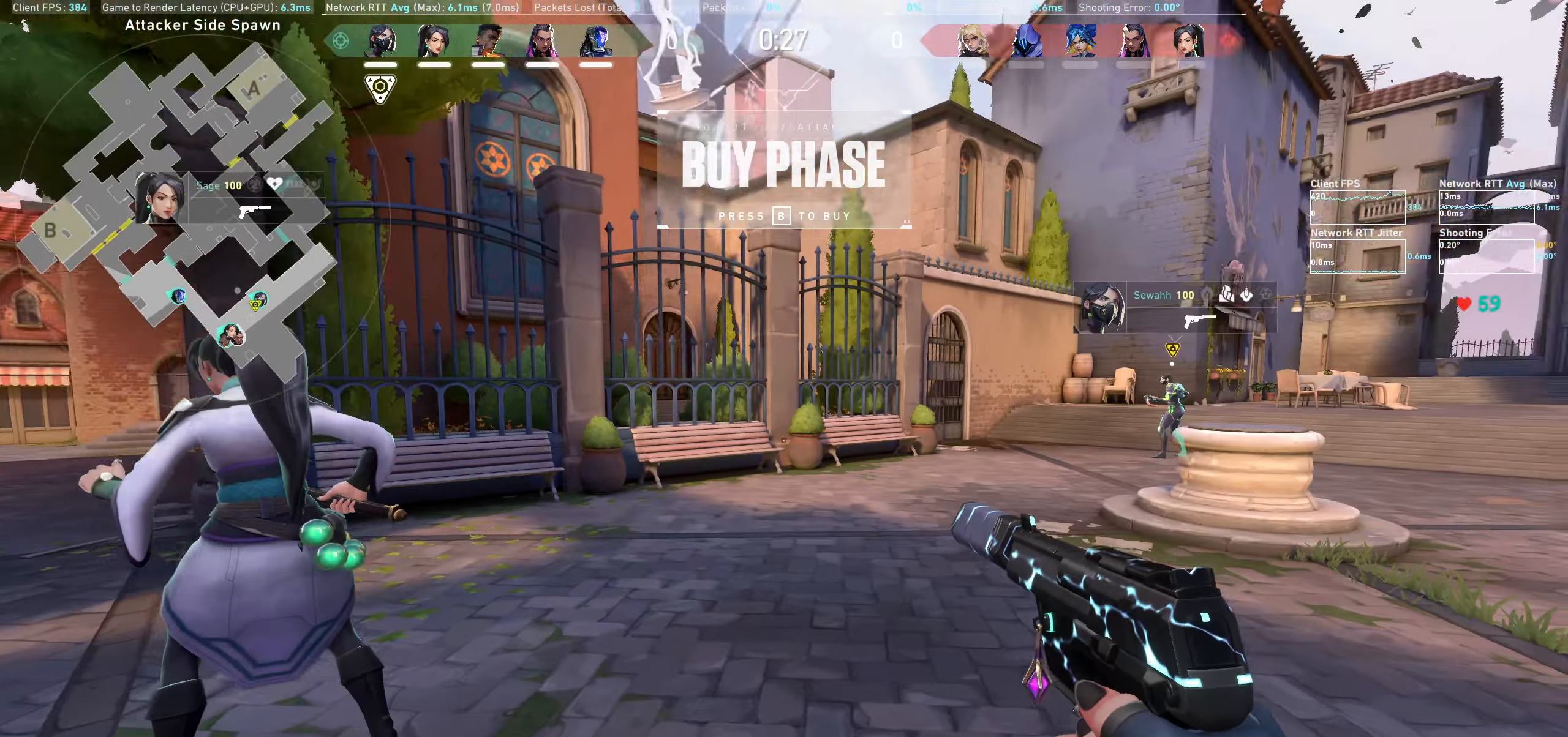
{"keys": ["d"], "mouse": [], "events": [[150, "w", "up"], [167, "a", "up"], [350, "d", "down"]]}
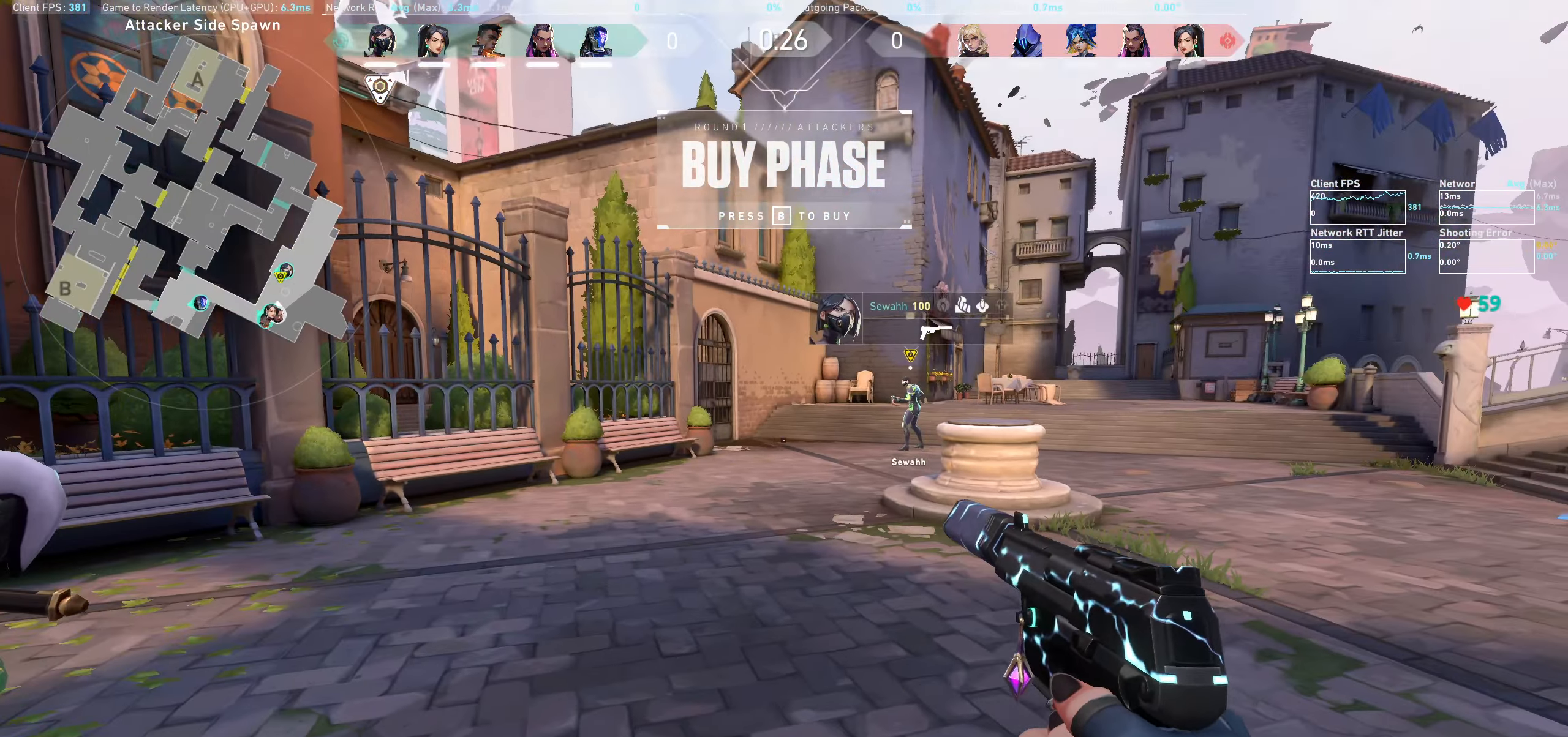
{"keys": ["w"], "mouse": [], "events": [[67, "d", "up"], [367, "w", "down"]]}
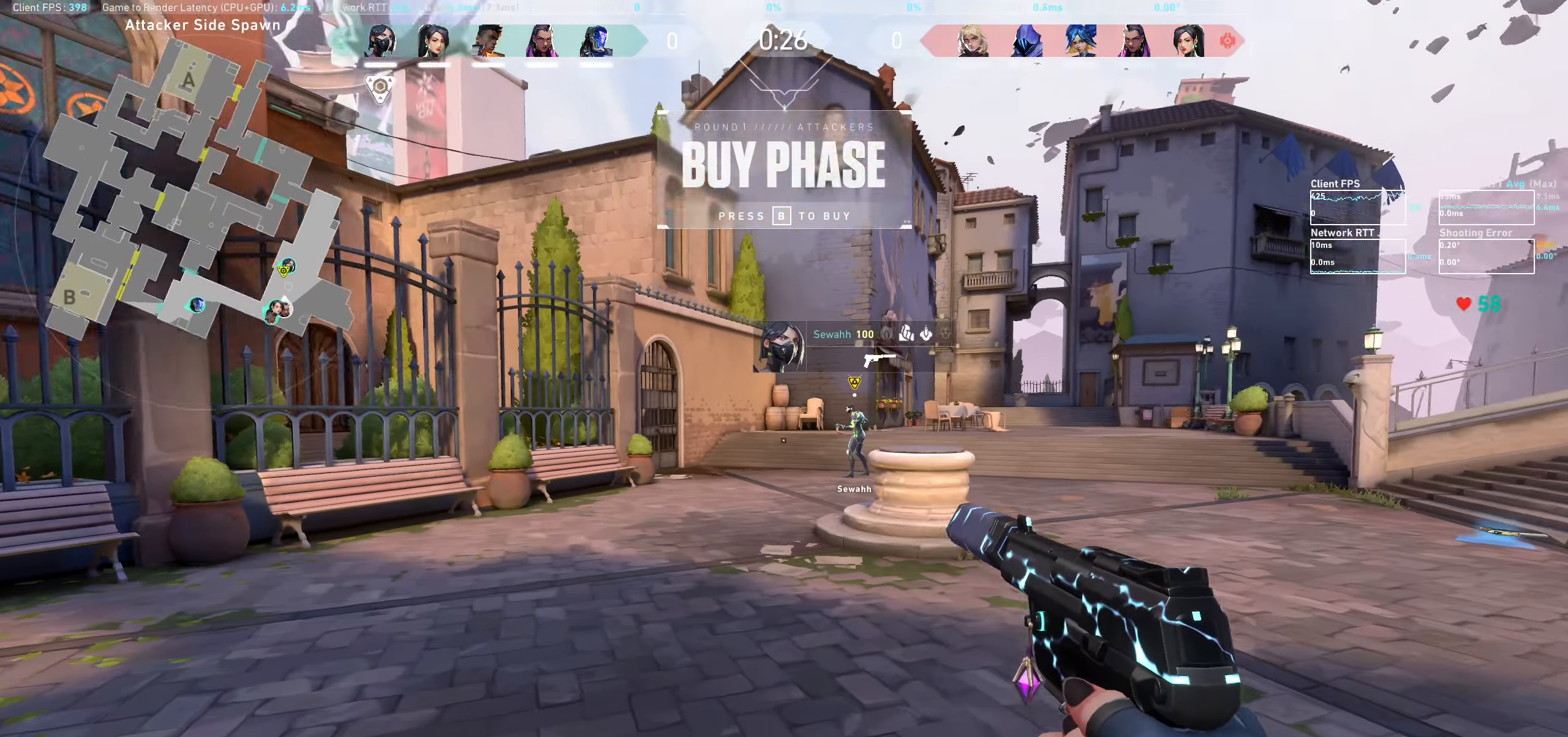
{"keys": ["a", "w"], "mouse": [], "events": [[50, "w", "up"], [200, "a", "down"], [234, "w", "down"], [250, "w", "up"], [267, "w", "down"]]}